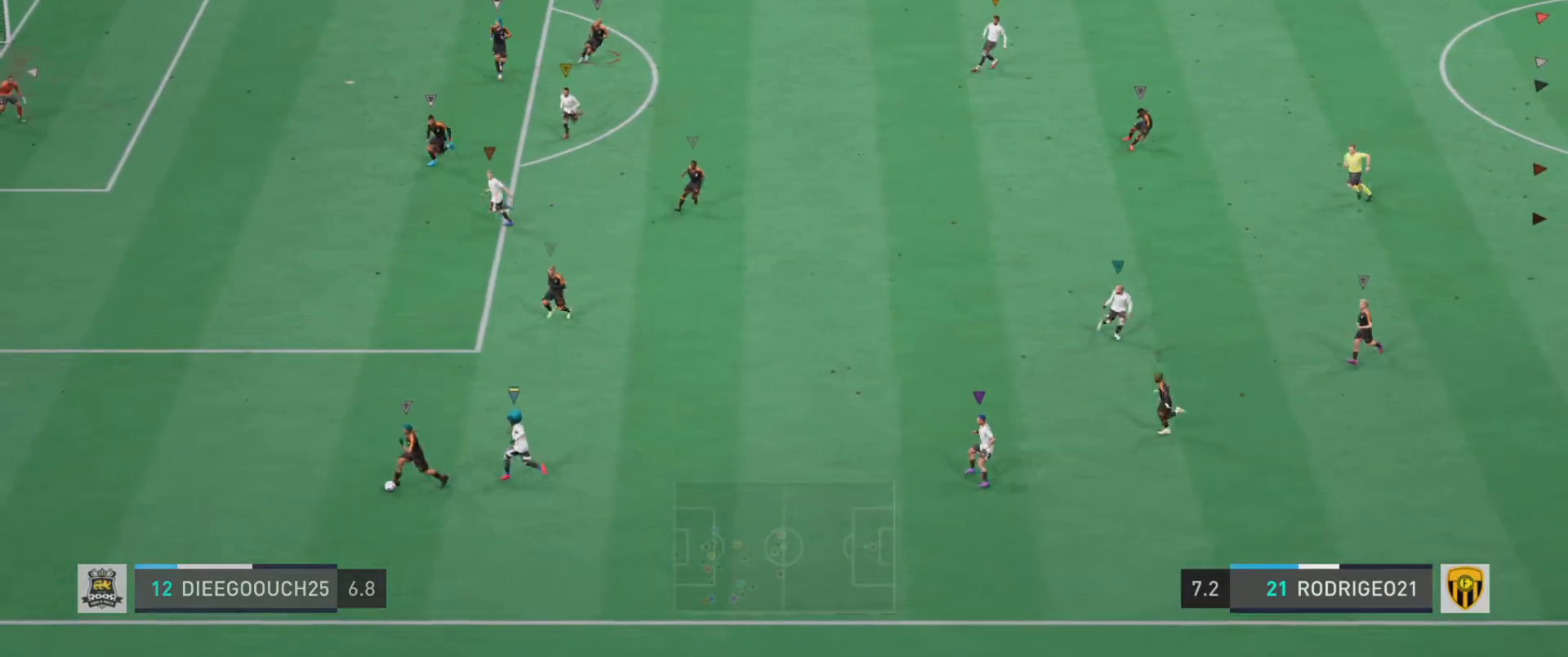
Gameplay with a controller (PlayStation layout); each line is a JSON object with the inputs held at the frame after it. "events" lists button and stick changes between this image and that frame as [ms after this image, input, new state], when the widget could be followed in between. Not read: L3 R3 right_stick.
{"buttons": ["L1"], "left_stick": "center", "events": []}
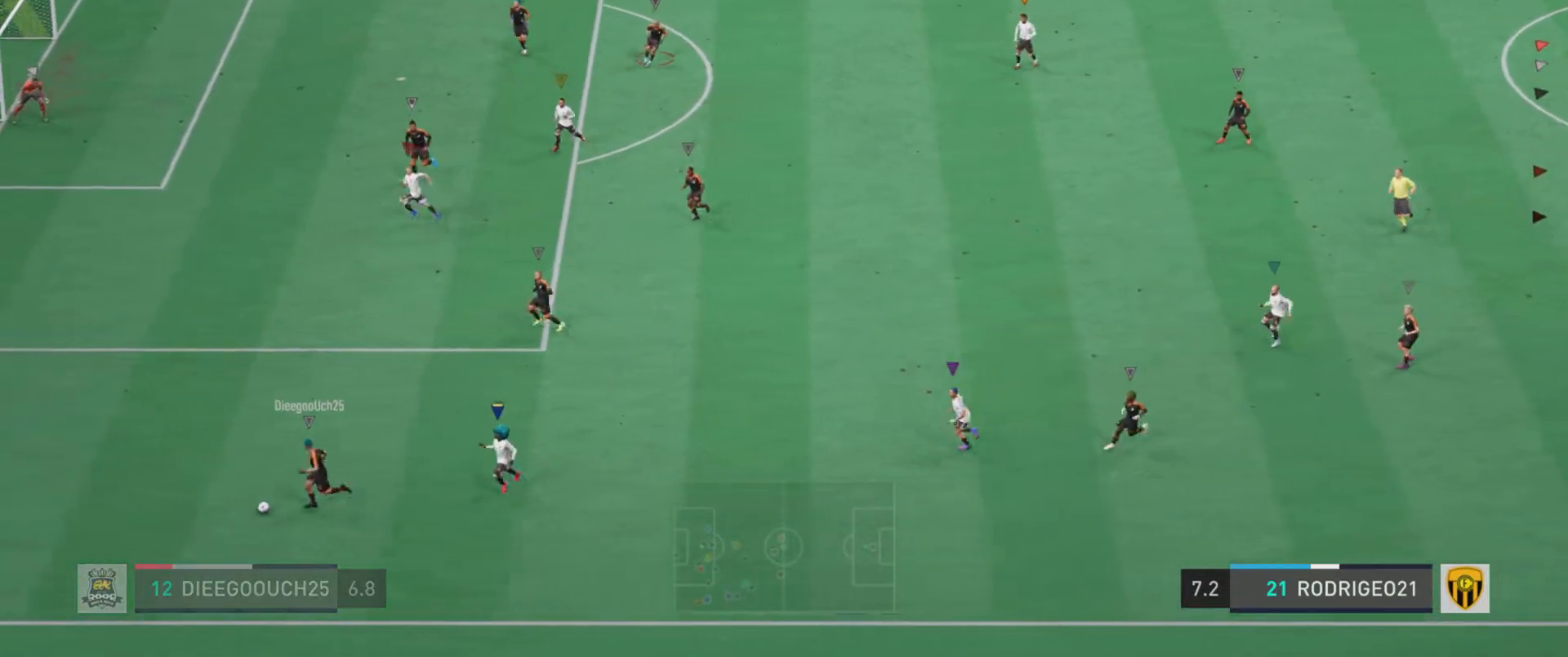
{"buttons": ["L1"], "left_stick": "center", "events": []}
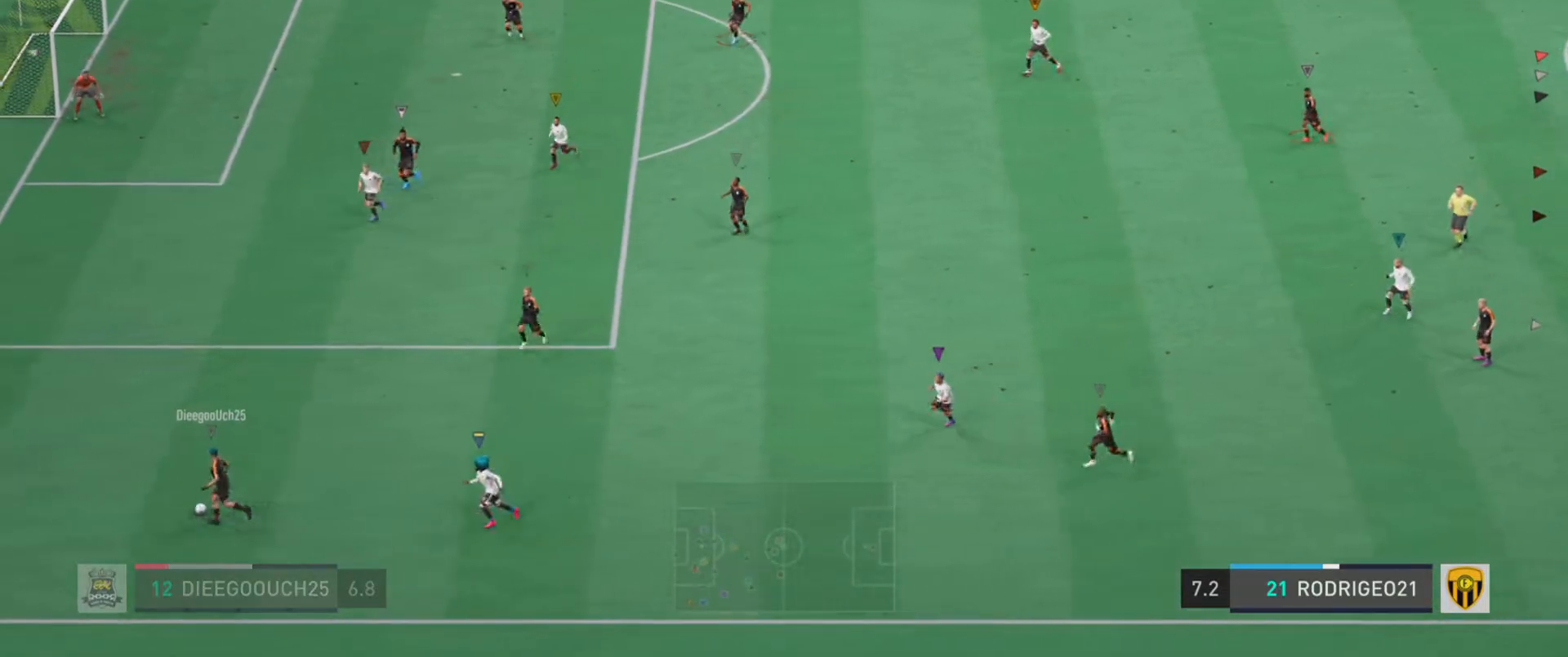
{"buttons": ["L1"], "left_stick": "center", "events": []}
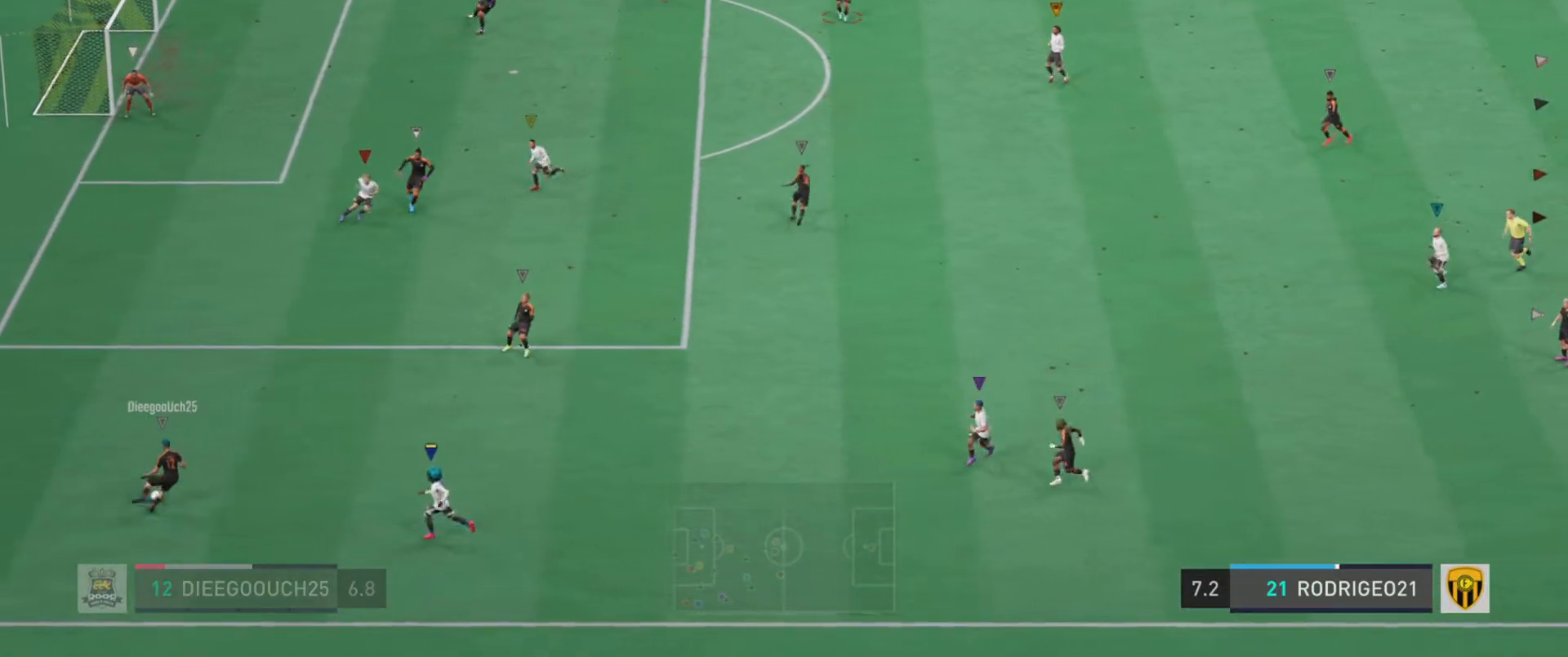
{"buttons": ["L1"], "left_stick": "center", "events": []}